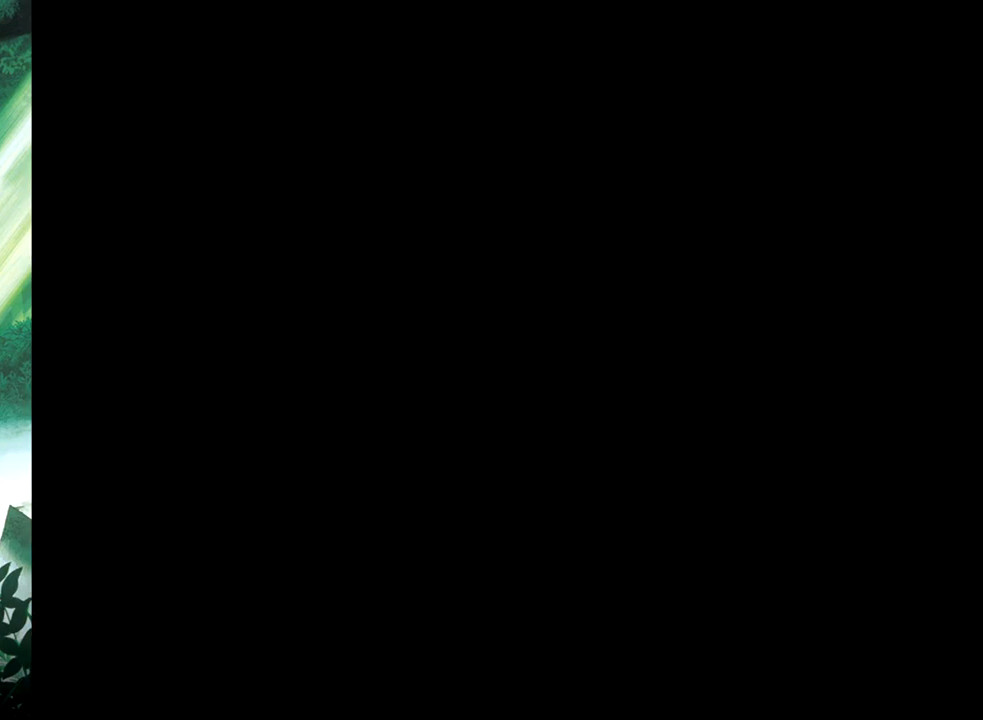
Gameplay with a controller (Xbox layout); each line is a JSON object with the inputs held at the frame after it. "events" lists button and stick changes between this image and that frame as [ms after this image, input, new state], when the widget could be followed in between. Not read: L2 R2 SHARE left_stick right_stick.
{"buttons": [], "events": []}
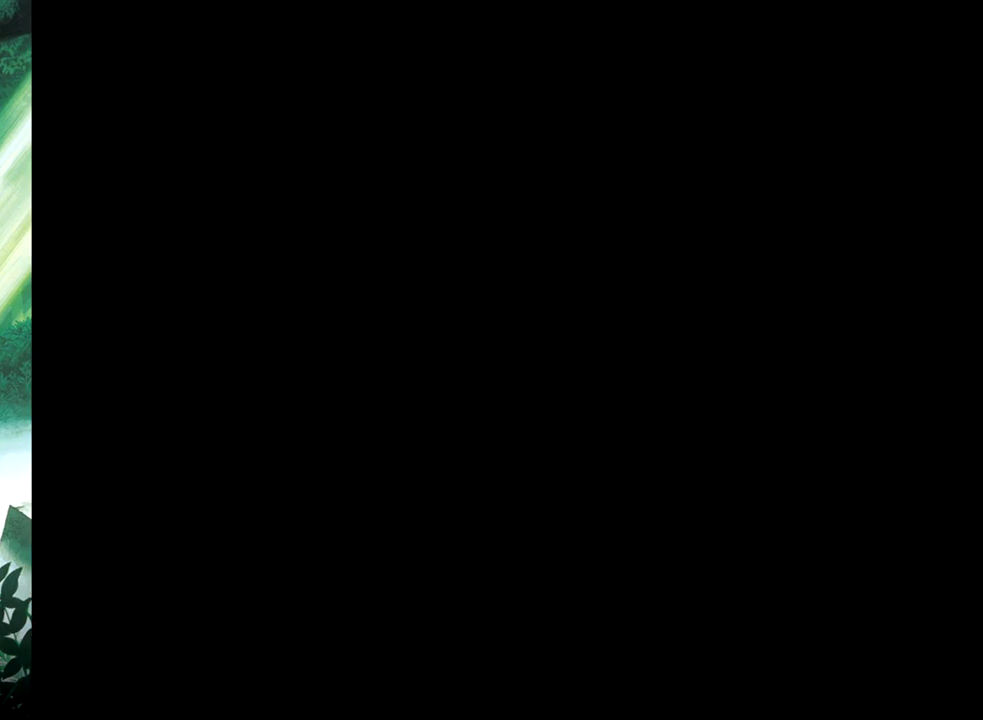
{"buttons": [], "events": []}
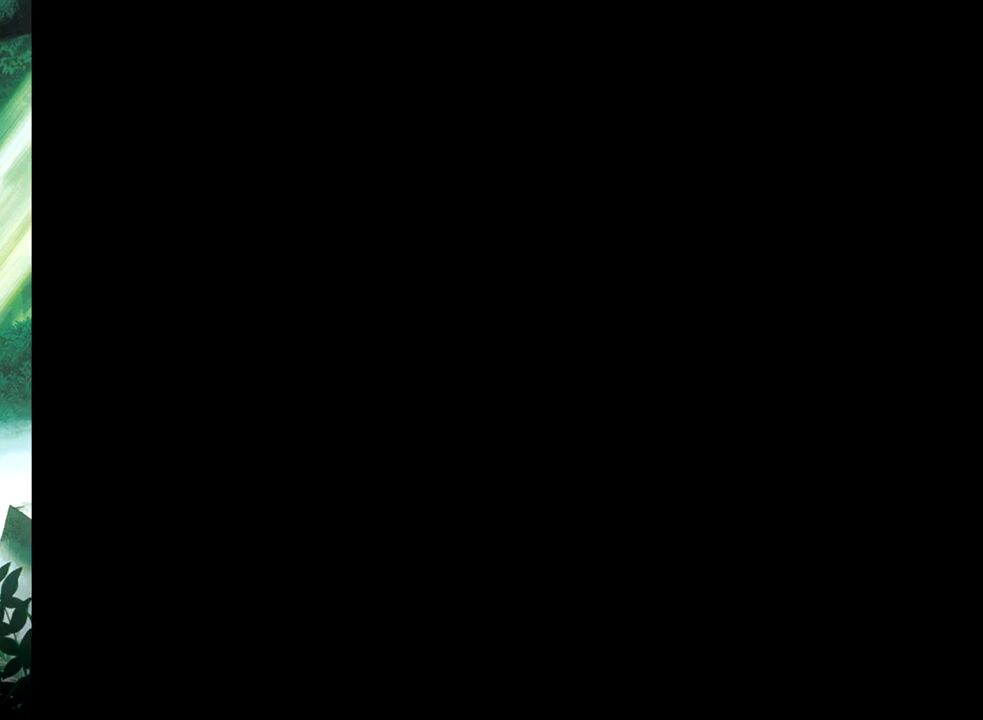
{"buttons": [], "events": []}
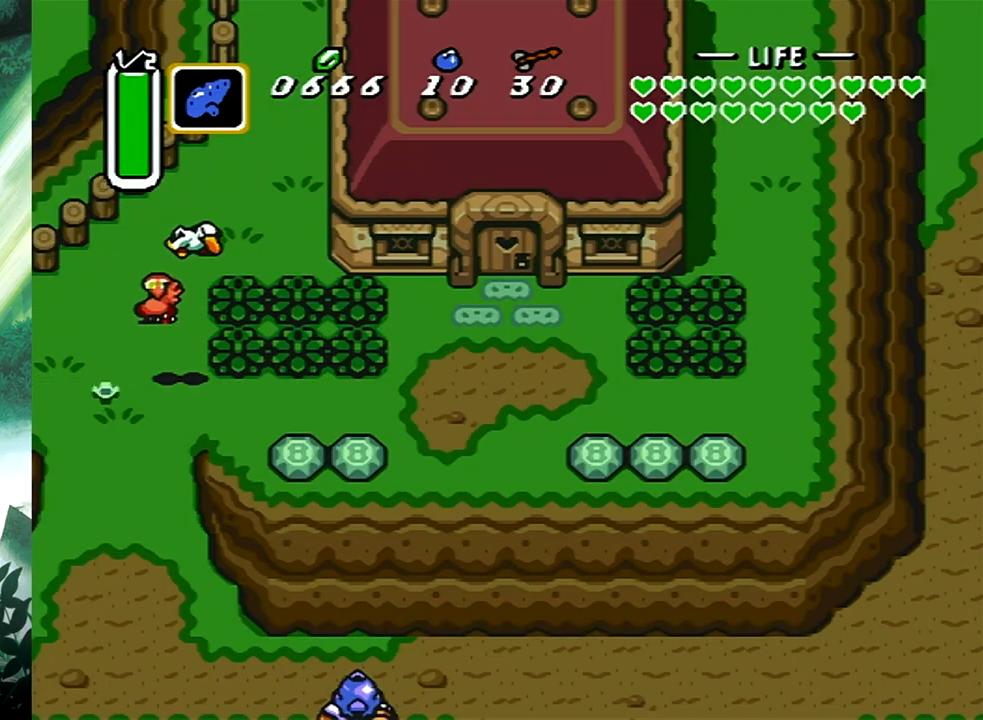
{"buttons": ["B"], "events": [[383, "DPAD_RIGHT", "down"], [433, "B", "down"], [467, "DPAD_RIGHT", "up"]]}
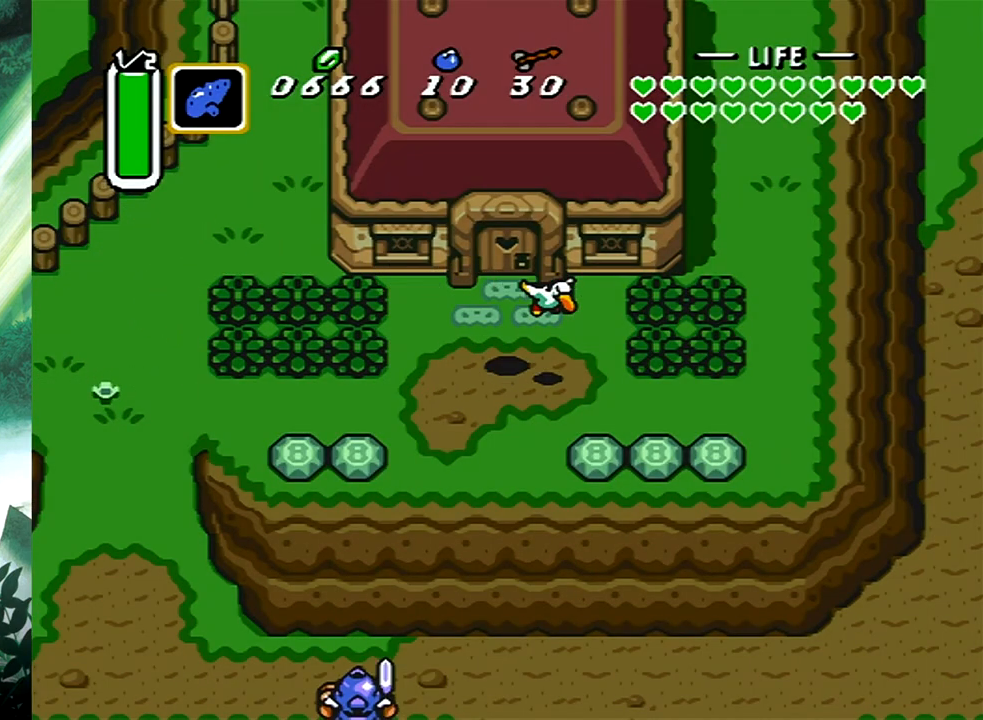
{"buttons": ["B"], "events": []}
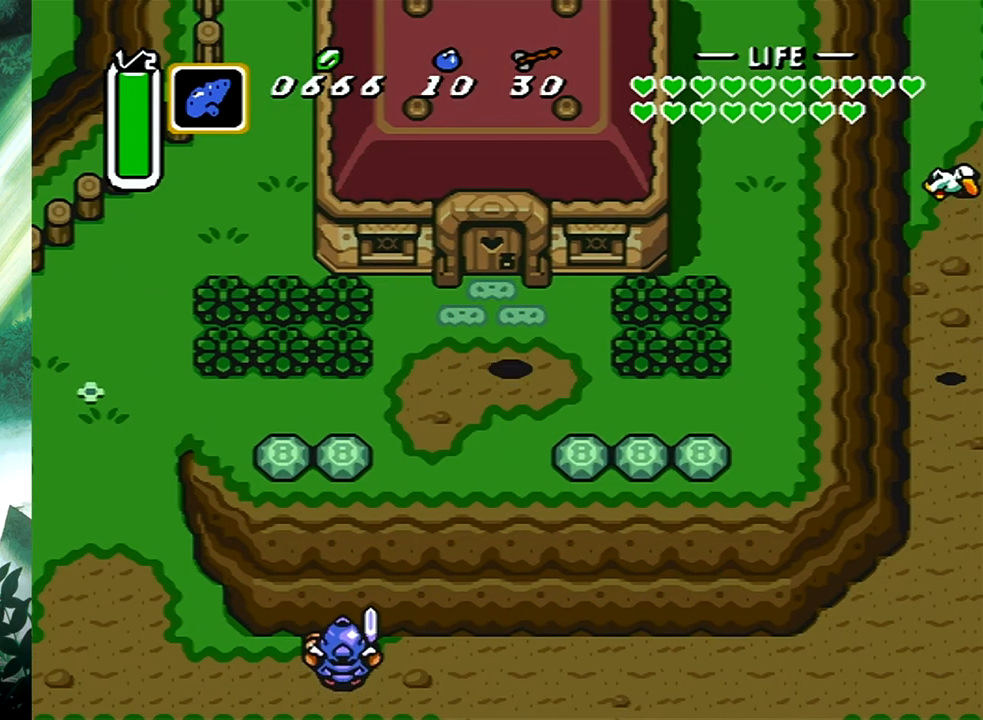
{"buttons": ["DPAD_UP"], "events": [[100, "B", "up"], [417, "DPAD_UP", "down"]]}
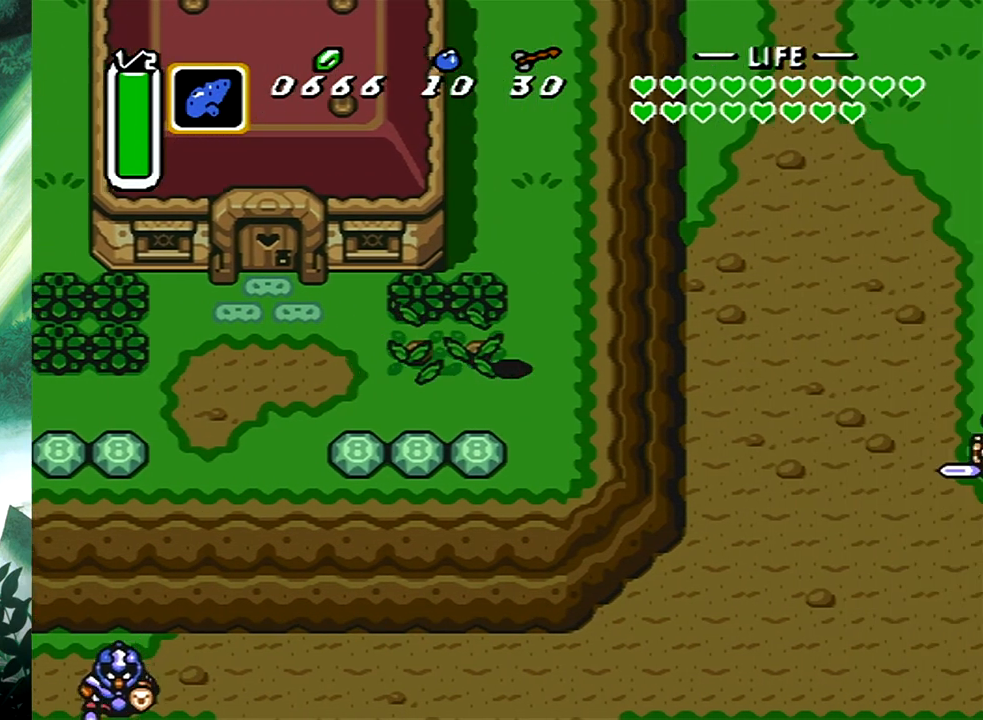
{"buttons": ["B"], "events": [[350, "B", "down"], [350, "DPAD_LEFT", "down"], [367, "DPAD_LEFT", "up"], [383, "DPAD_UP", "up"]]}
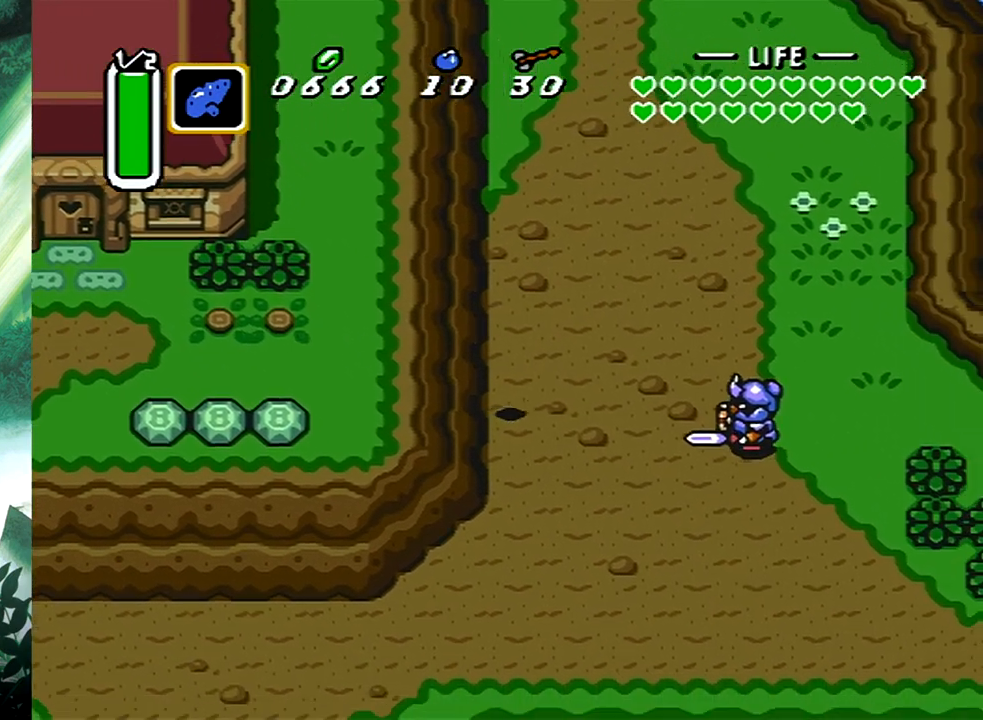
{"buttons": [], "events": [[483, "B", "up"]]}
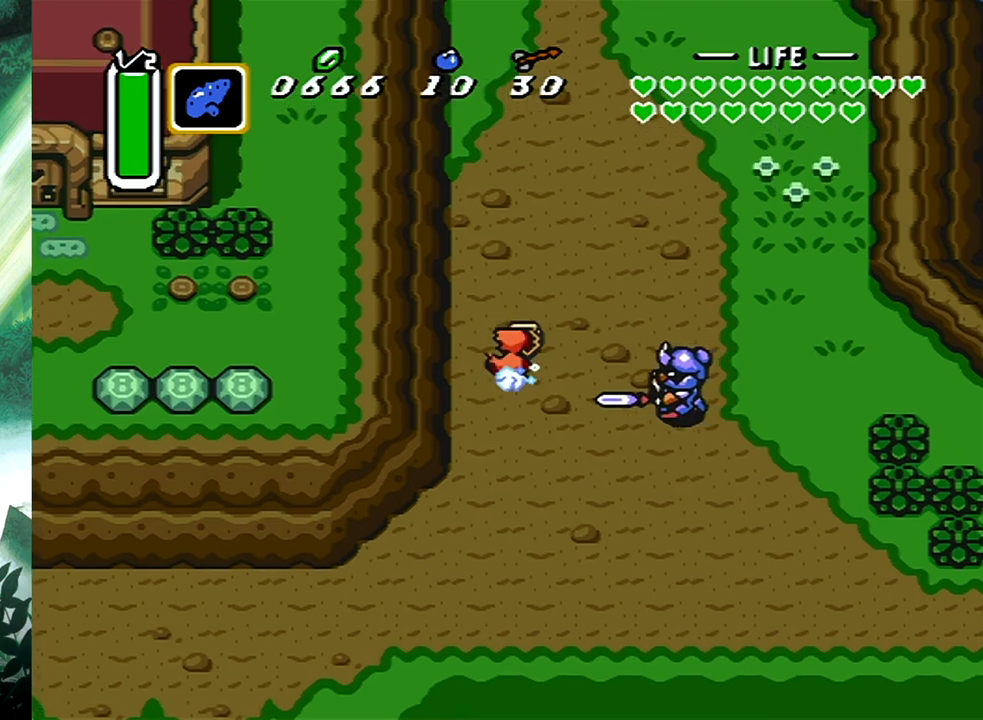
{"buttons": [], "events": []}
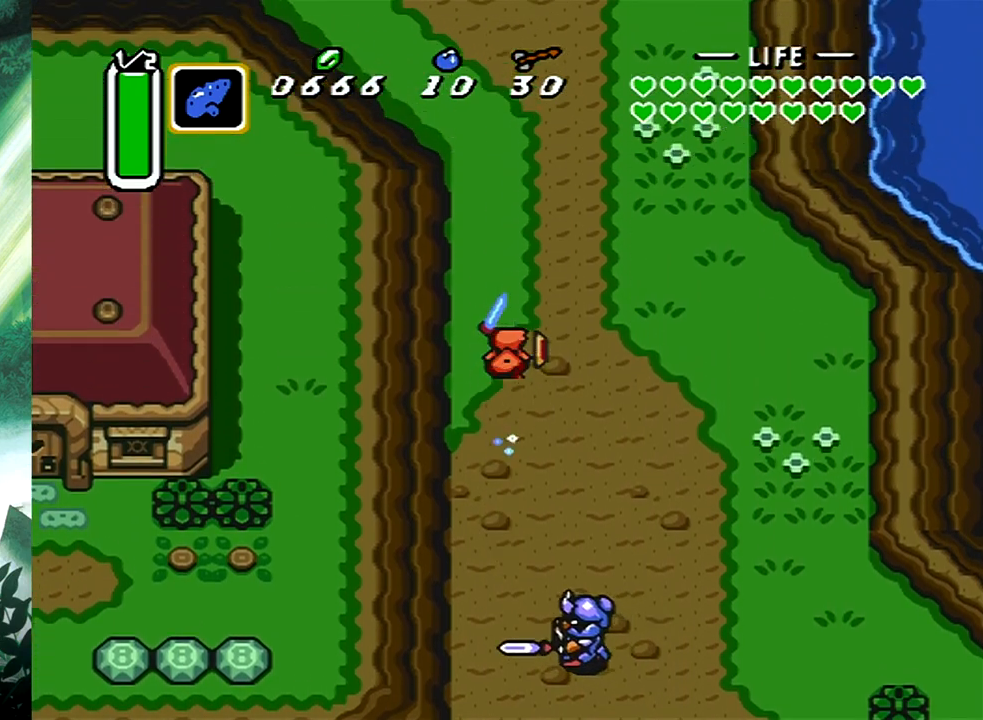
{"buttons": [], "events": []}
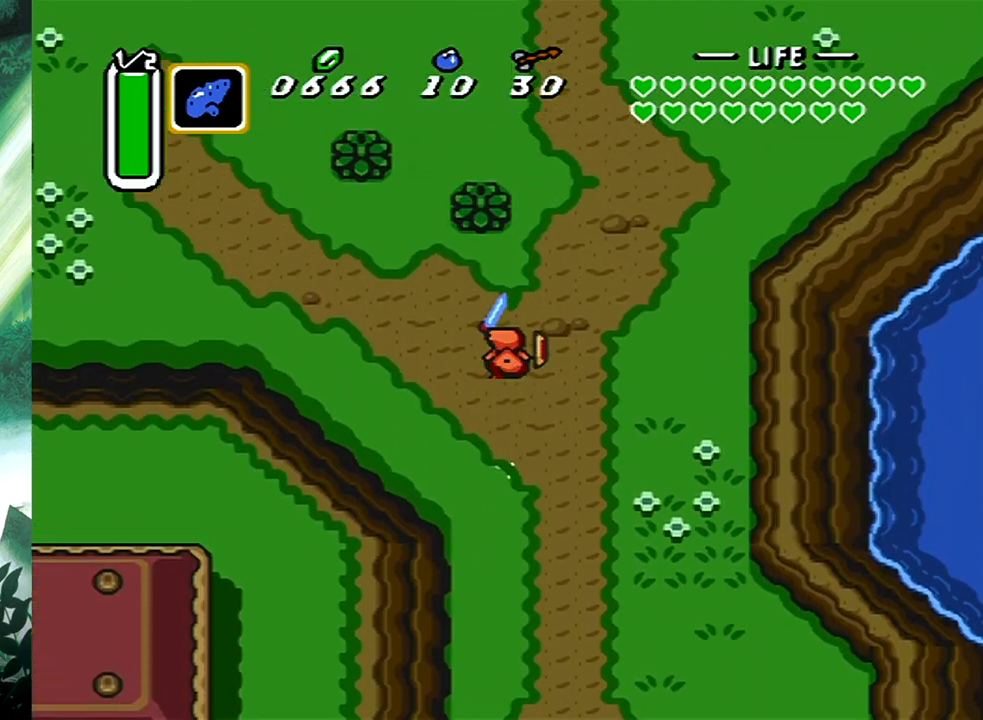
{"buttons": [], "events": []}
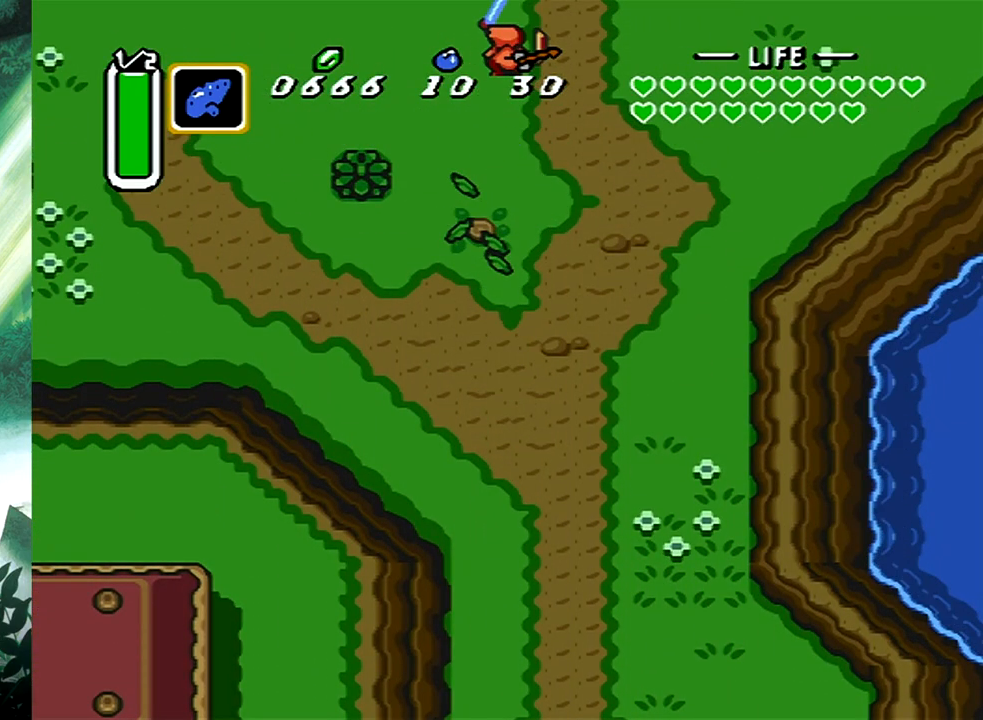
{"buttons": [], "events": []}
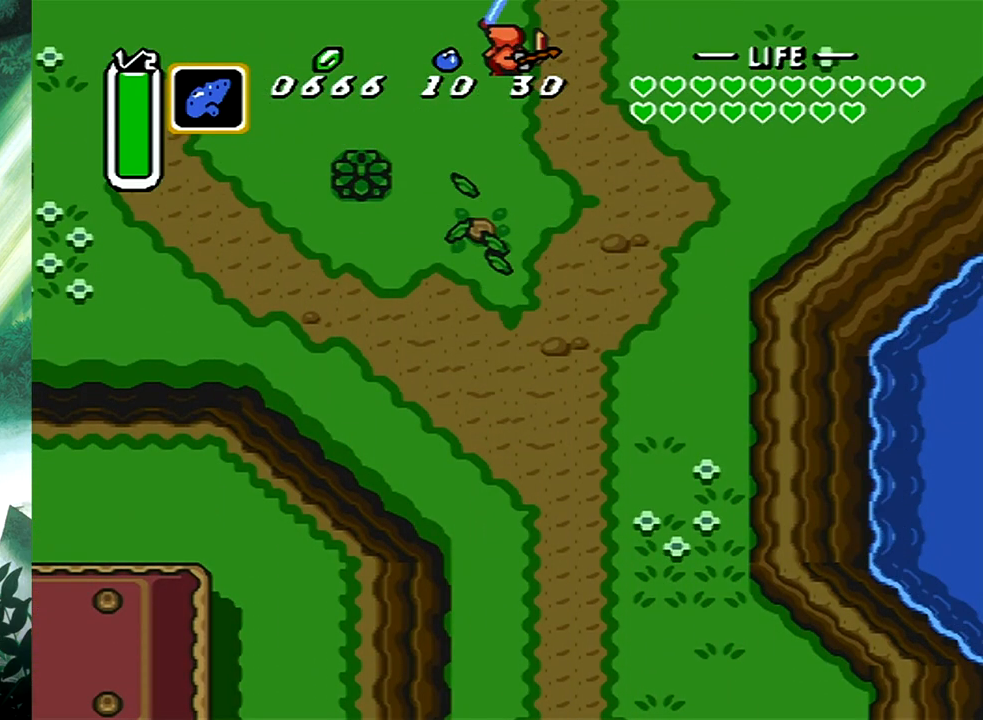
{"buttons": ["DPAD_UP"], "events": [[467, "DPAD_UP", "down"]]}
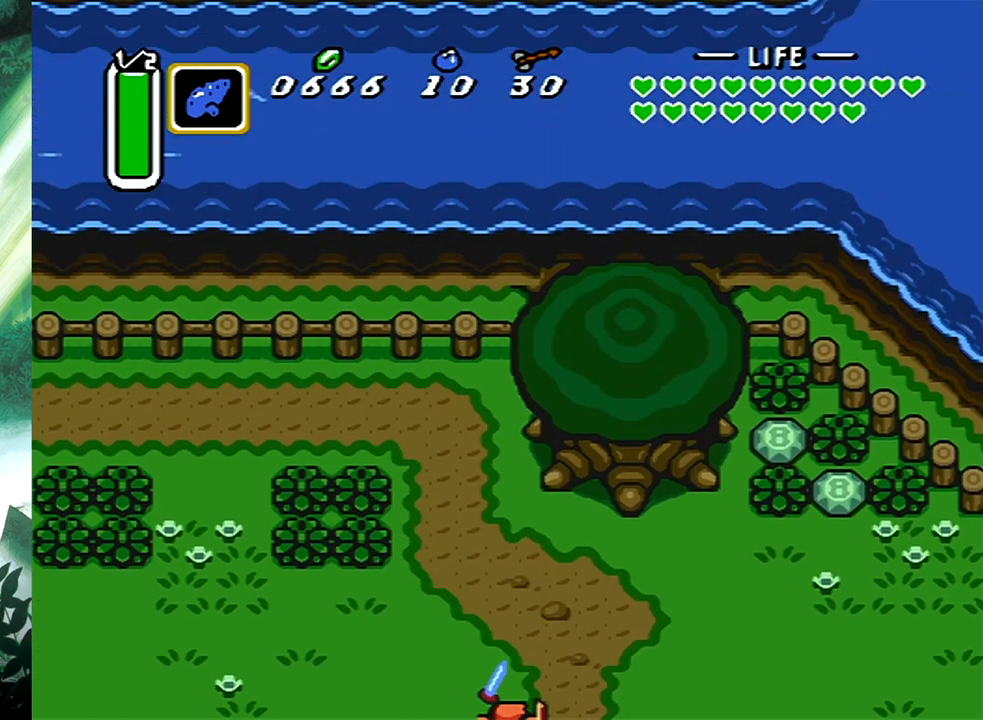
{"buttons": ["DPAD_UP"], "events": []}
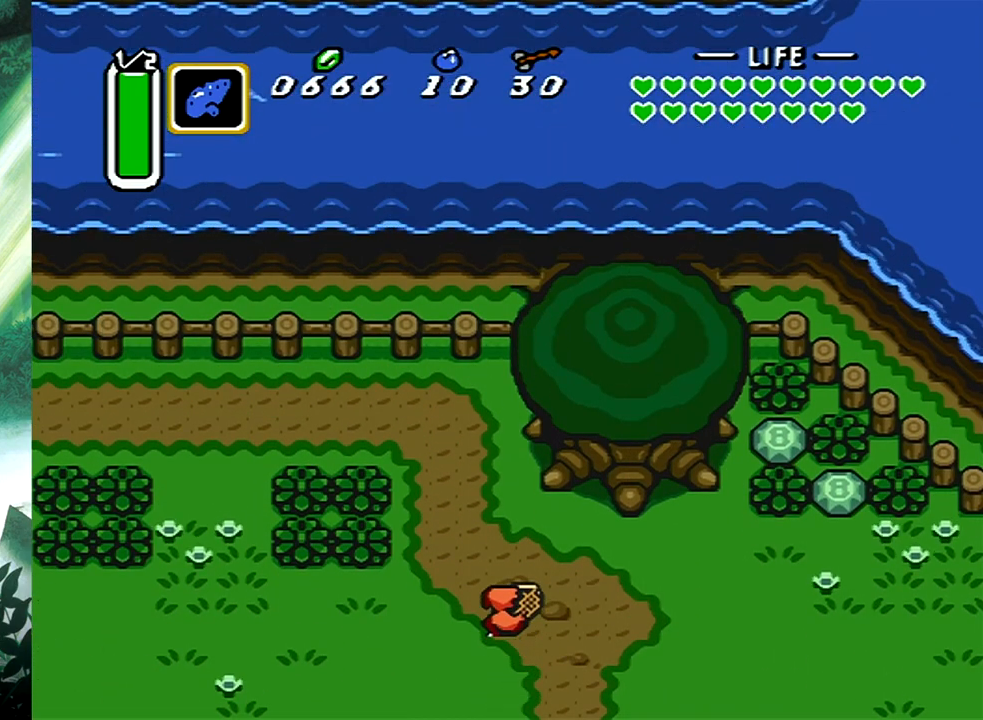
{"buttons": ["B"], "events": [[283, "DPAD_LEFT", "down"], [383, "DPAD_UP", "up"], [433, "B", "down"], [433, "DPAD_LEFT", "up"]]}
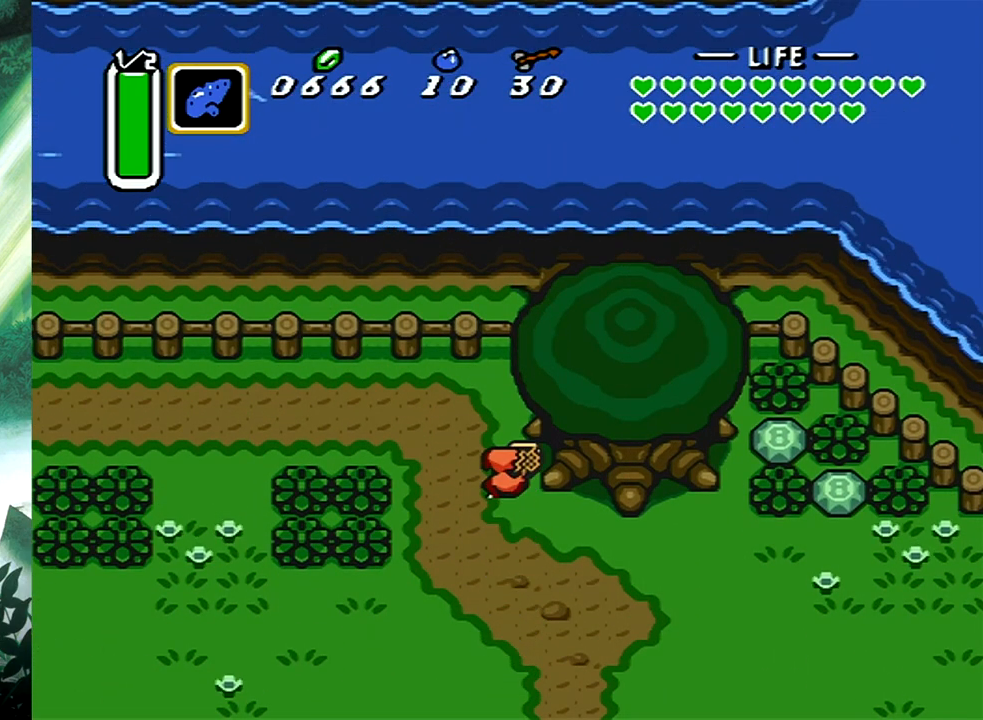
{"buttons": ["B"], "events": []}
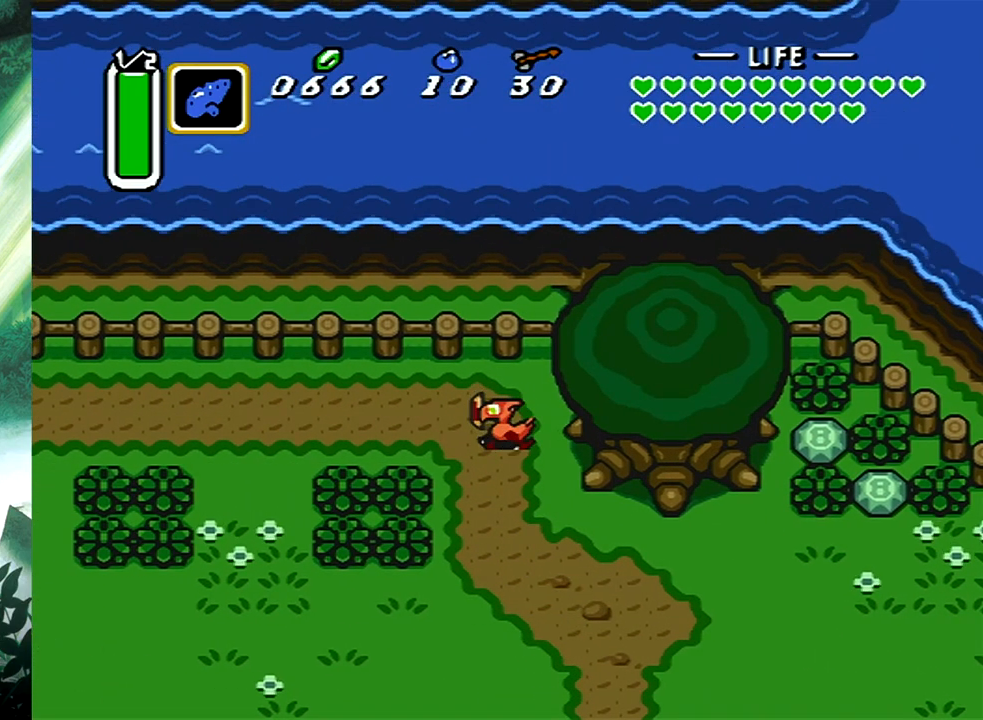
{"buttons": [], "events": [[83, "B", "up"]]}
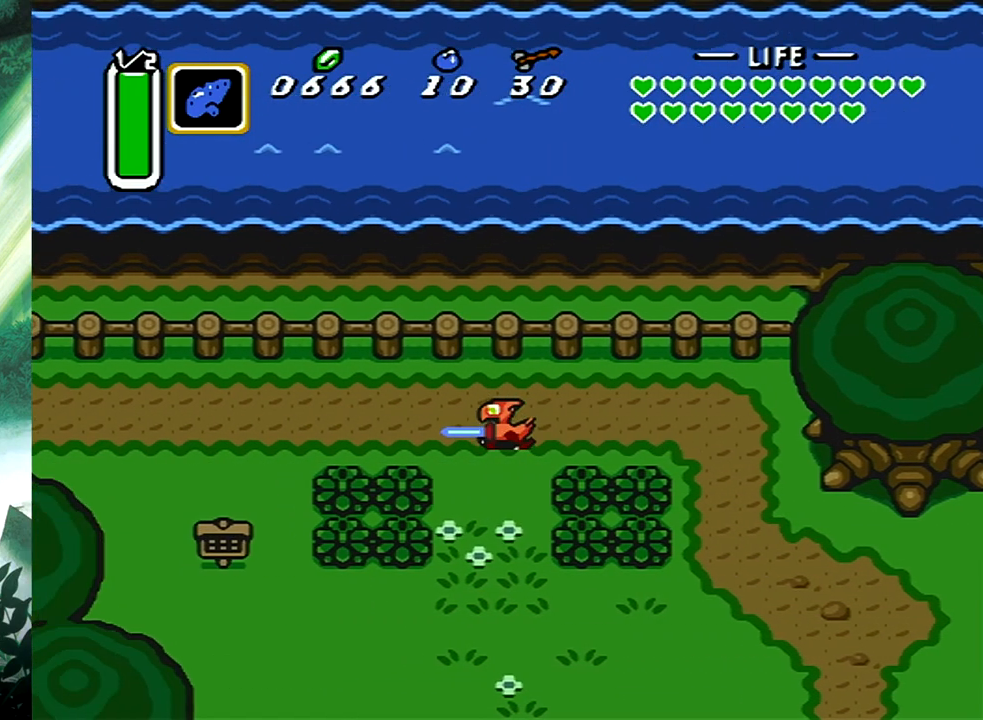
{"buttons": [], "events": []}
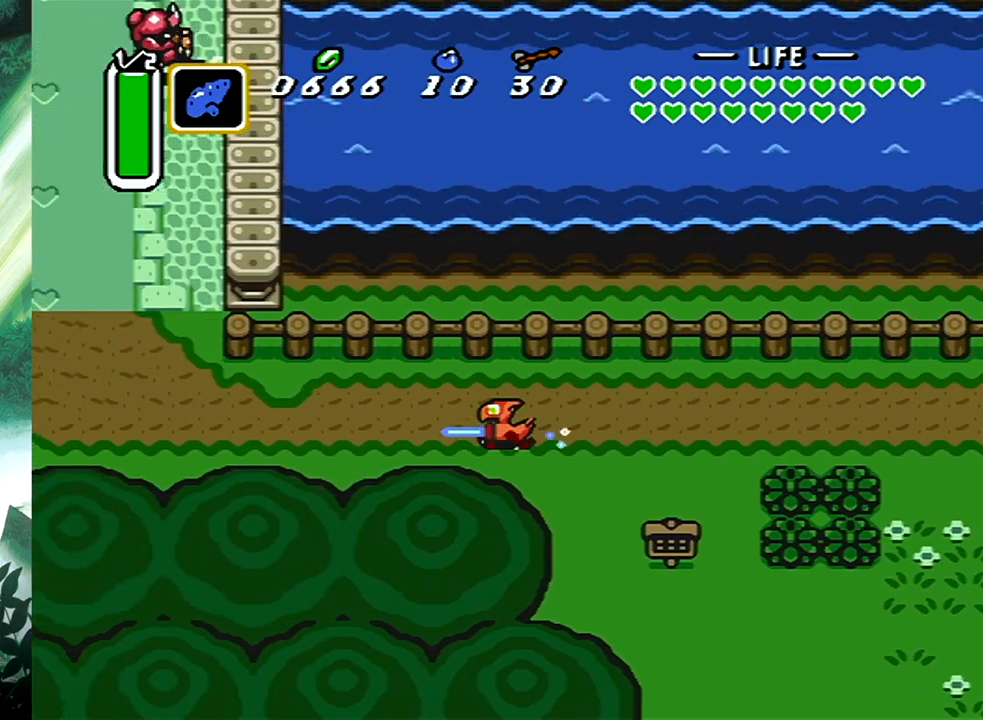
{"buttons": ["B"], "events": [[200, "DPAD_UP", "down"], [250, "B", "down"], [317, "DPAD_UP", "up"]]}
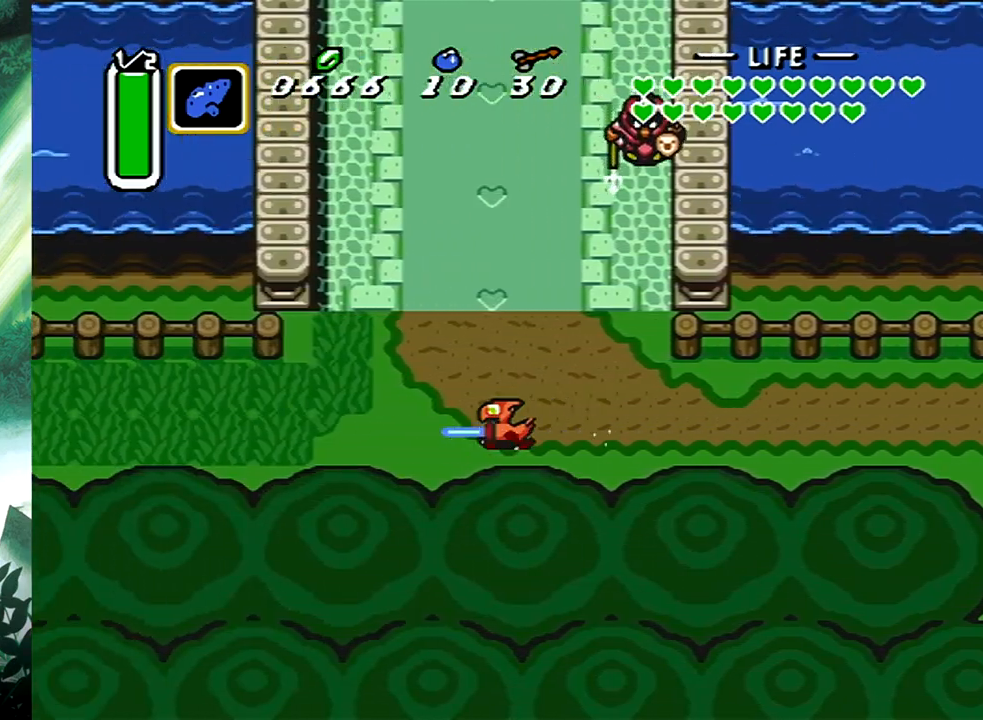
{"buttons": [], "events": [[433, "B", "up"]]}